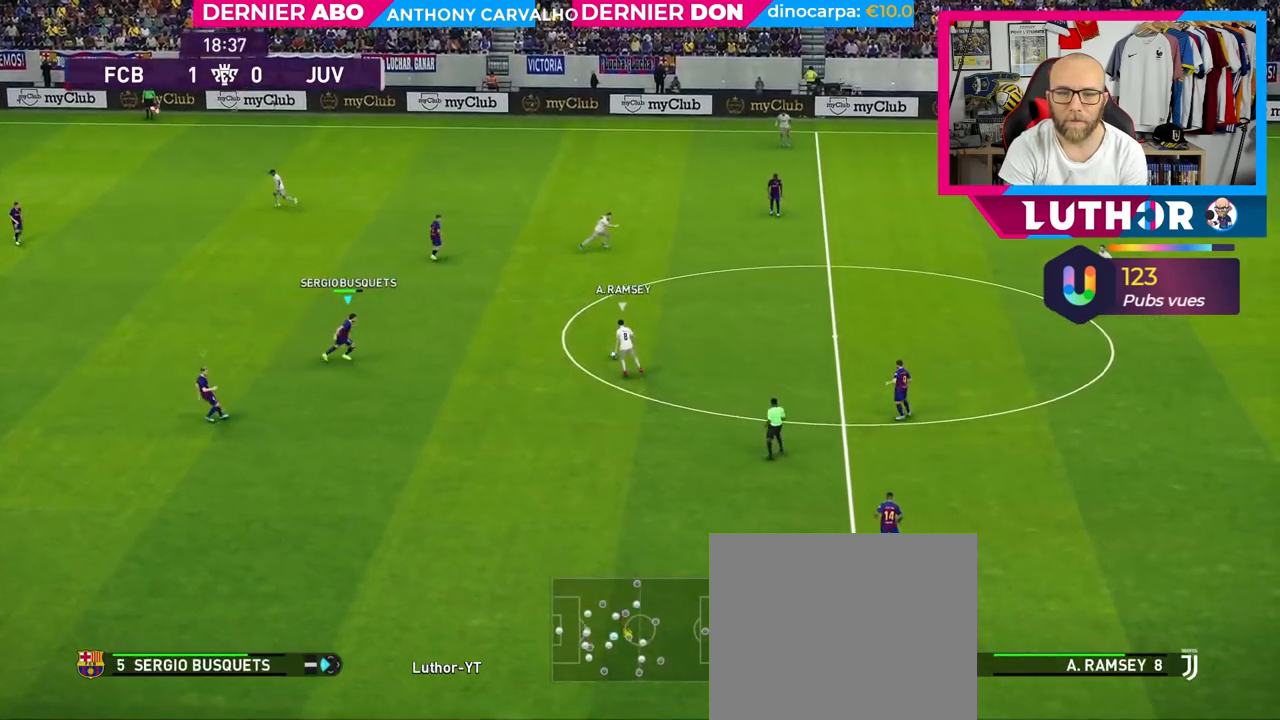
Gameplay with a controller (PlayStation layout); each line is a JSON object with the inputs held at the frame after it. "events" lists button and stick changes between this image and that frame as [ms after this image, input, new state], when the widget could be followed in between.
{"buttons": ["SQUARE", "L2", "R2"], "left_stick": "up-left", "right_stick": "center", "events": [[117, "left_stick", "up"], [417, "left_stick", "up-left"]]}
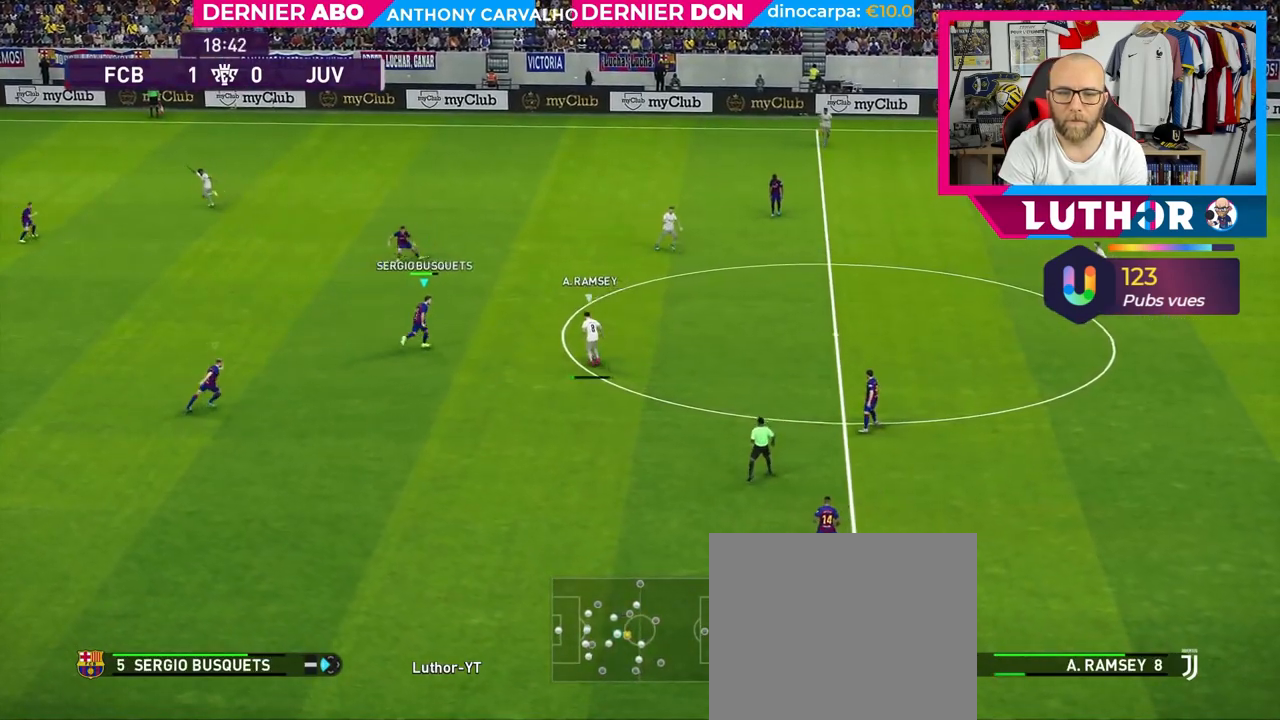
{"buttons": ["SQUARE", "R2"], "left_stick": "left", "right_stick": "center", "events": [[350, "left_stick", "left"], [500, "L2", "up"]]}
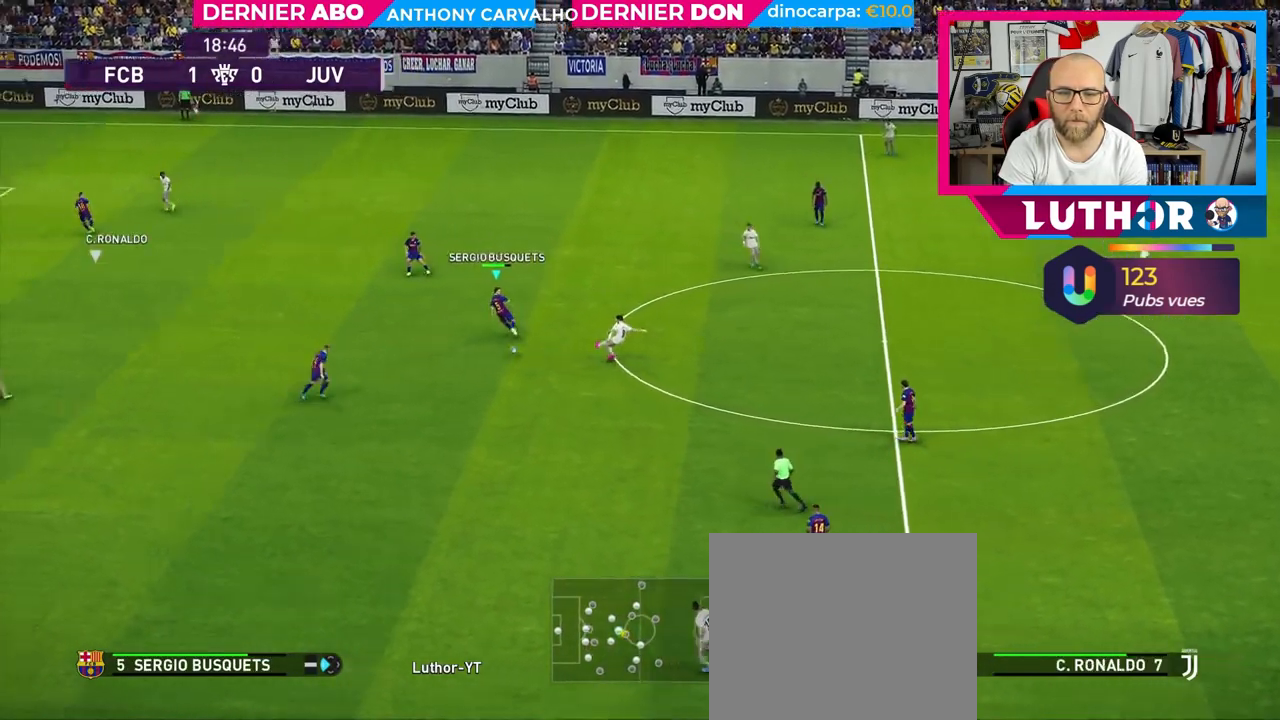
{"buttons": ["R2"], "left_stick": "down-right", "right_stick": "center", "events": [[17, "SQUARE", "up"], [167, "L1", "down"], [167, "left_stick", "down"], [217, "left_stick", "down-right"], [317, "L1", "up"]]}
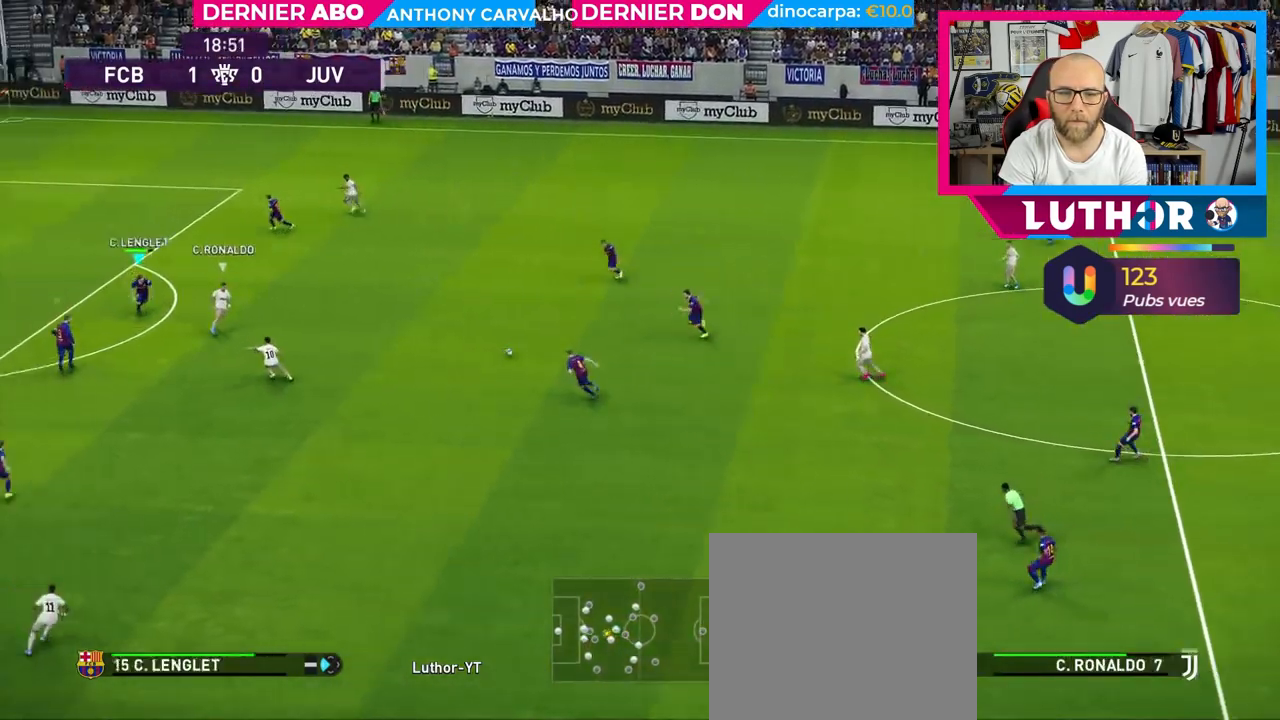
{"buttons": ["L2", "R2"], "left_stick": "down", "right_stick": "center", "events": [[233, "left_stick", "down"], [300, "L2", "down"]]}
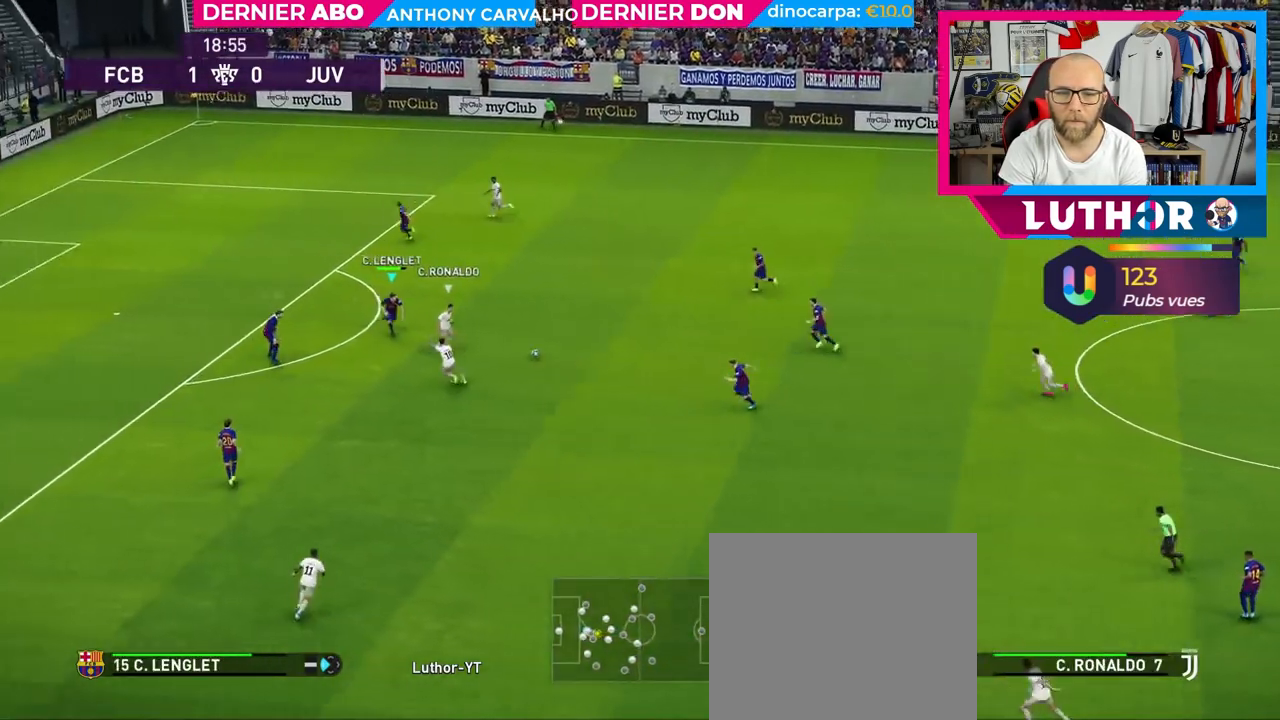
{"buttons": ["L2", "R2"], "left_stick": "left", "right_stick": "center", "events": [[317, "left_stick", "down-left"], [450, "left_stick", "left"]]}
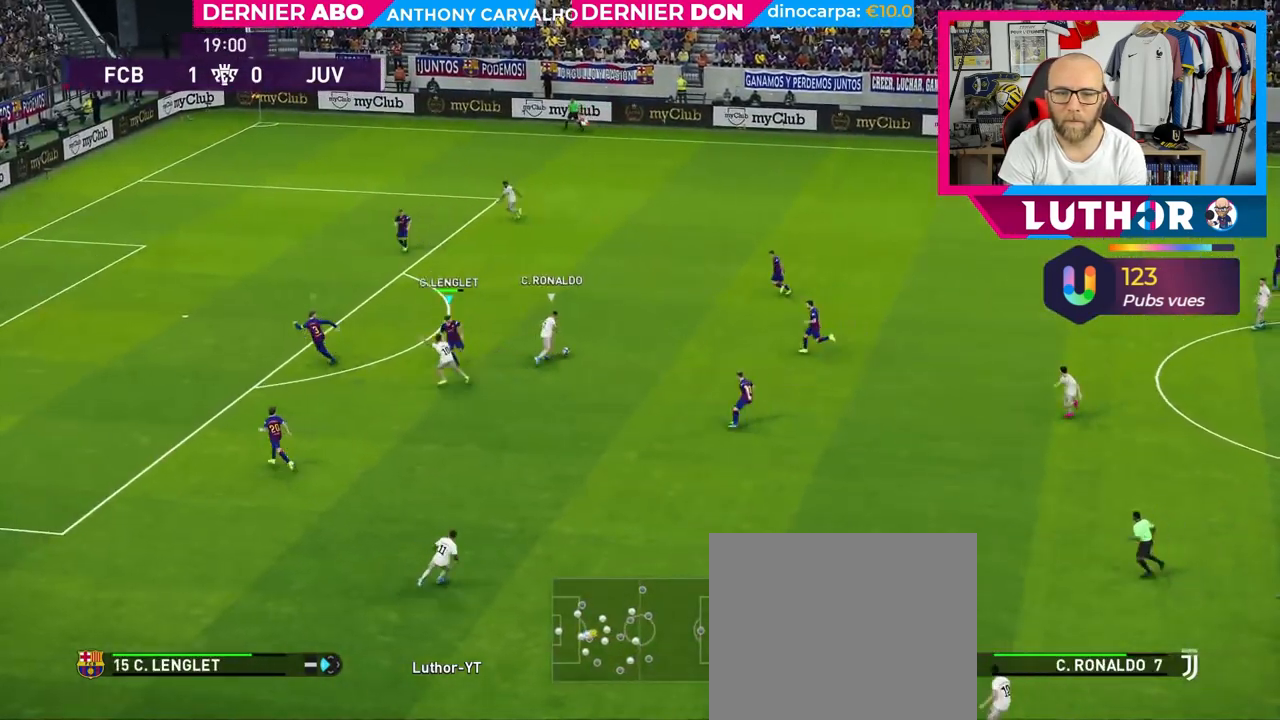
{"buttons": ["SQUARE", "L2", "R2"], "left_stick": "up", "right_stick": "center", "events": [[200, "SQUARE", "down"], [217, "left_stick", "up-left"], [417, "left_stick", "up"]]}
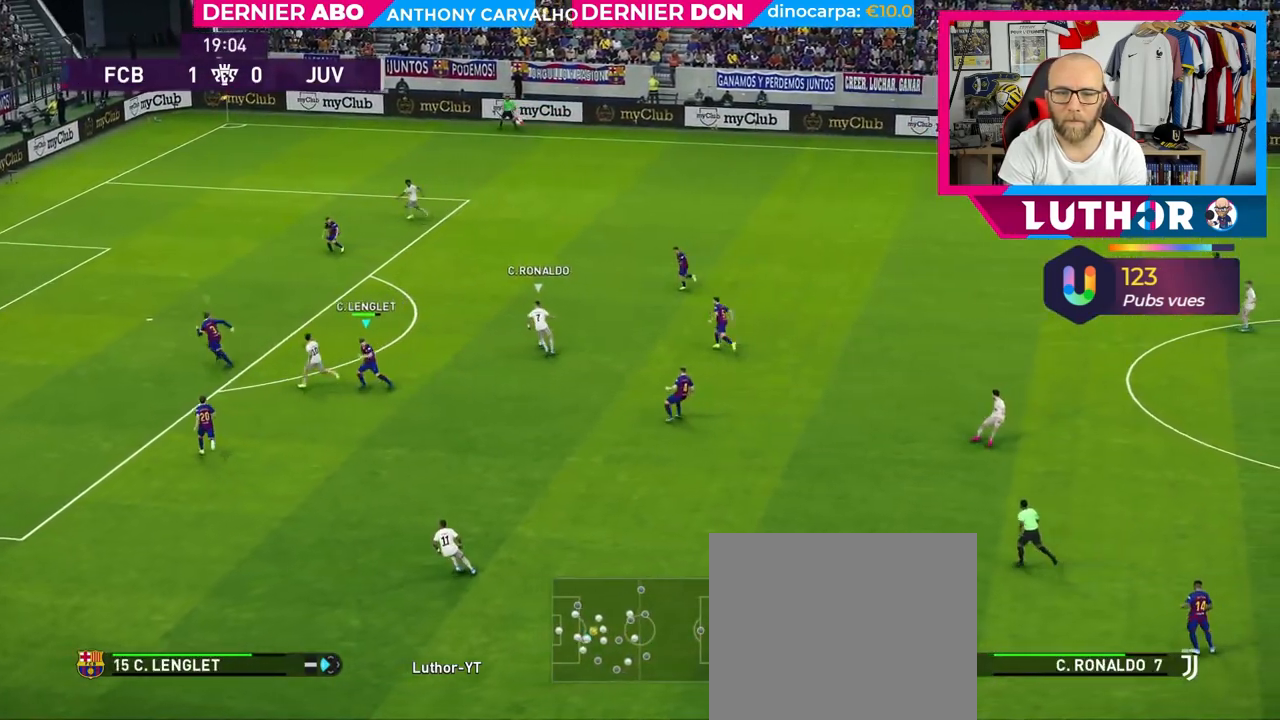
{"buttons": ["SQUARE", "L2", "R2"], "left_stick": "up", "right_stick": "center", "events": []}
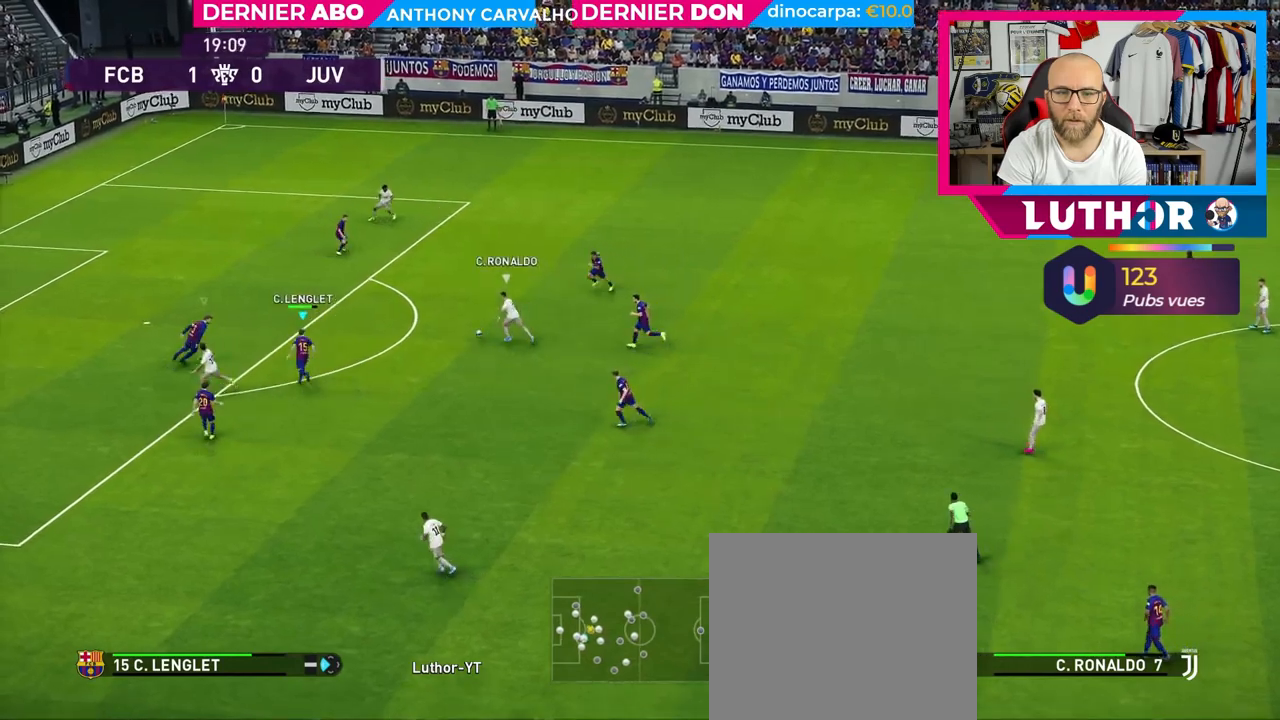
{"buttons": ["CROSS", "SQUARE", "L2", "R2"], "left_stick": "up-right", "right_stick": "center", "events": [[317, "left_stick", "up-right"], [467, "CROSS", "down"]]}
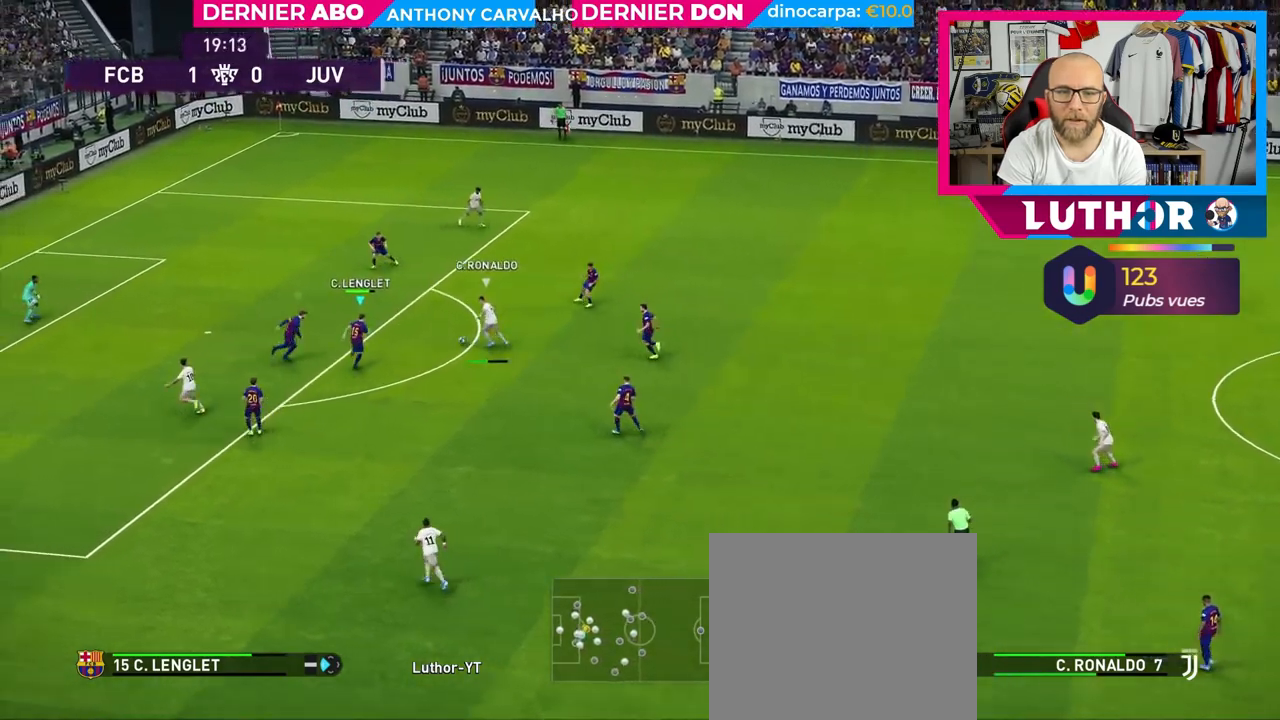
{"buttons": ["CROSS", "SQUARE", "R2"], "left_stick": "up-right", "right_stick": "center", "events": [[167, "L2", "up"]]}
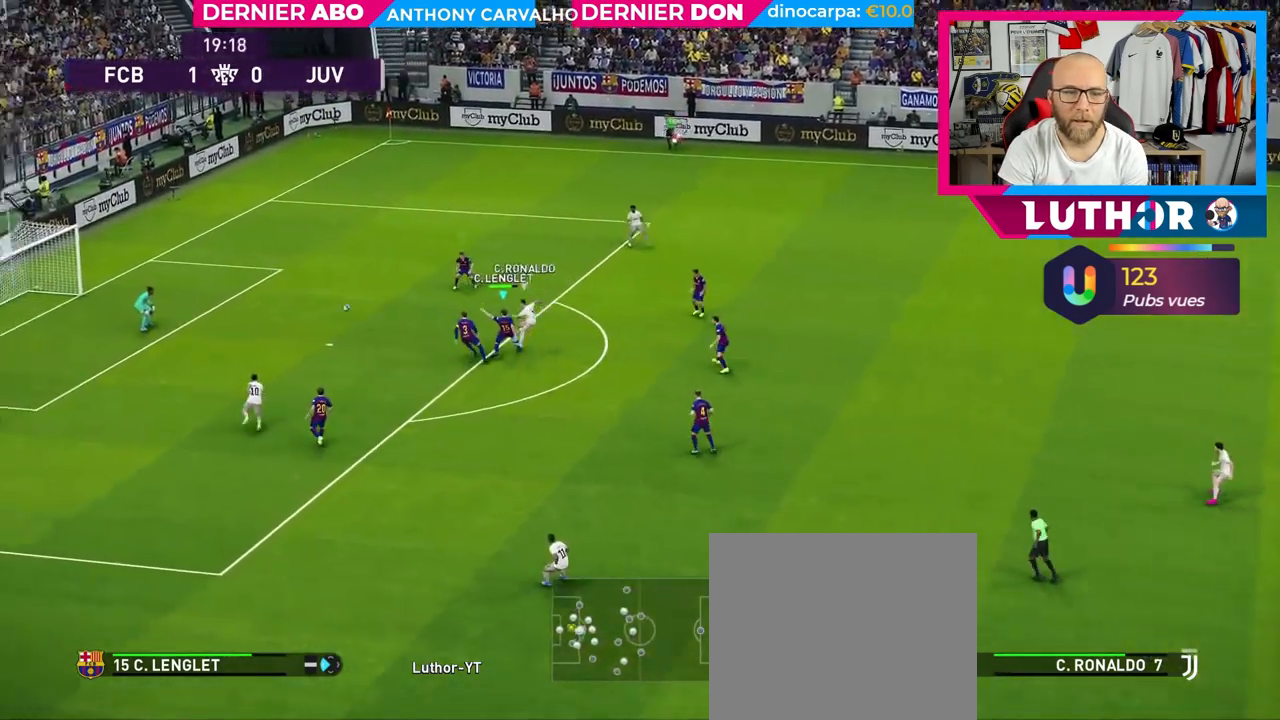
{"buttons": ["CROSS", "SQUARE", "R2"], "left_stick": "center", "right_stick": "center", "events": [[117, "left_stick", "center"]]}
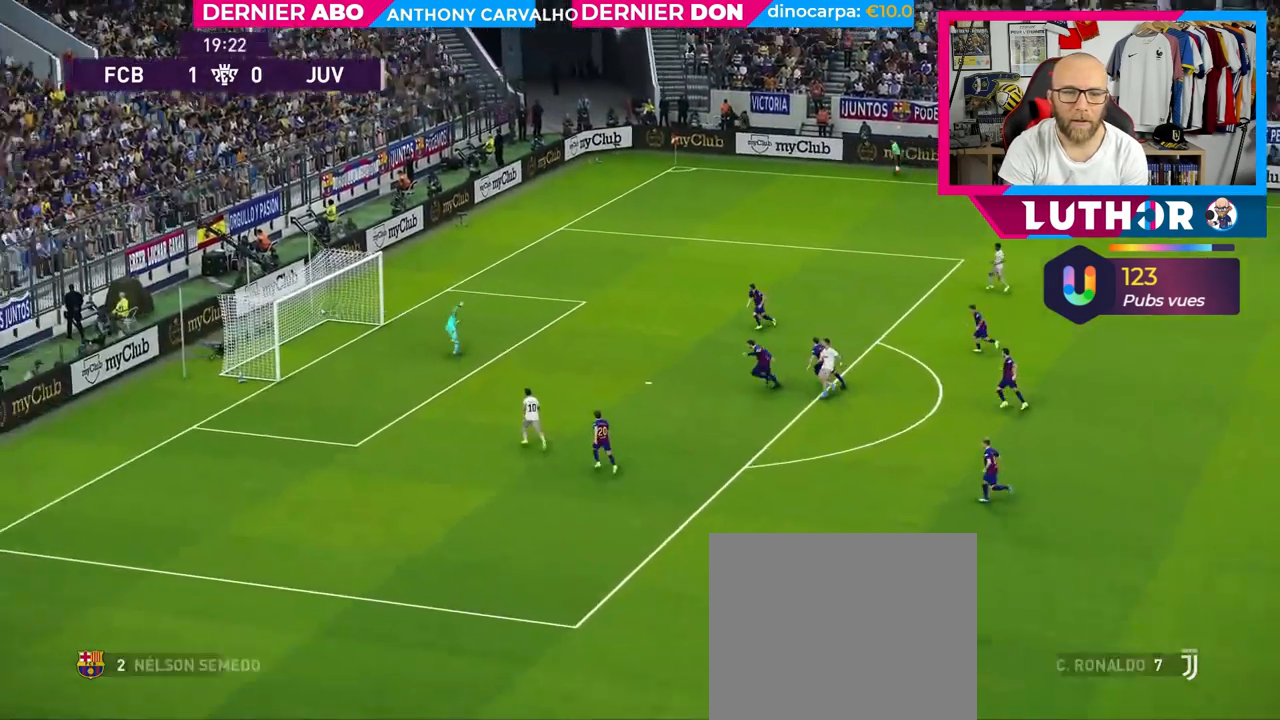
{"buttons": [], "left_stick": "center", "right_stick": "center", "events": [[100, "CROSS", "up"], [100, "SQUARE", "up"], [133, "R2", "up"]]}
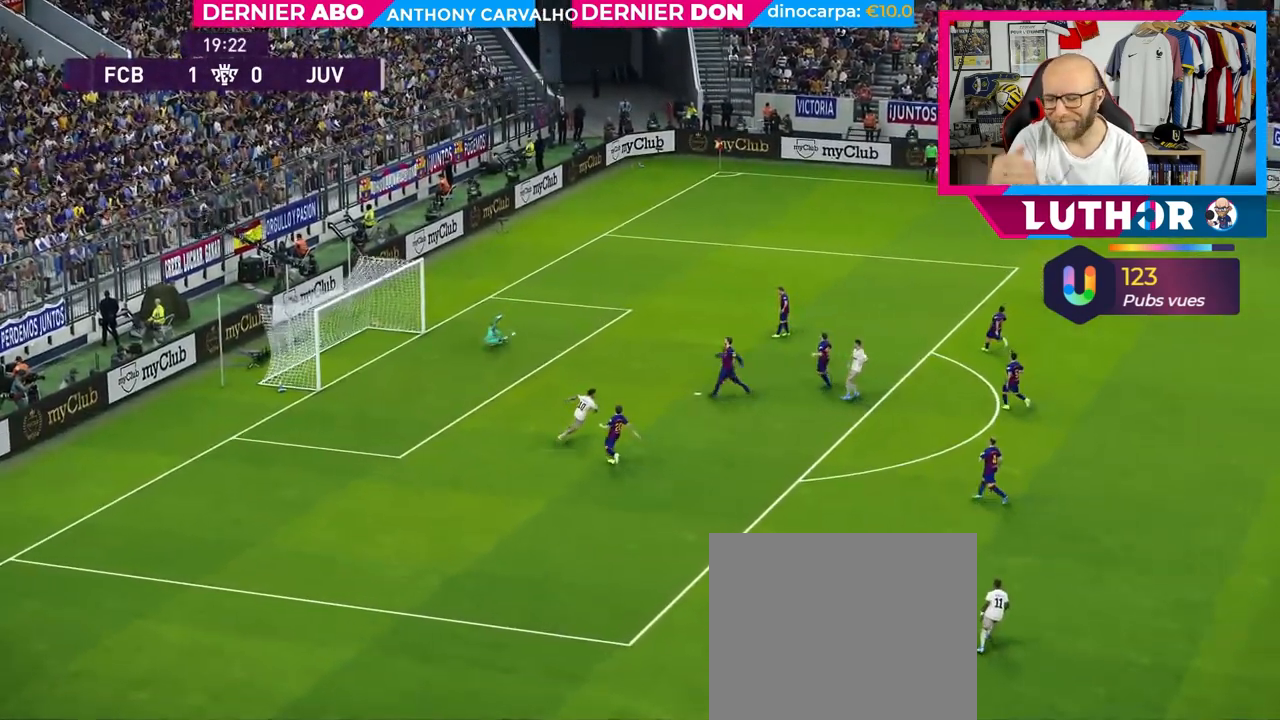
{"buttons": [], "left_stick": "center", "right_stick": "center", "events": []}
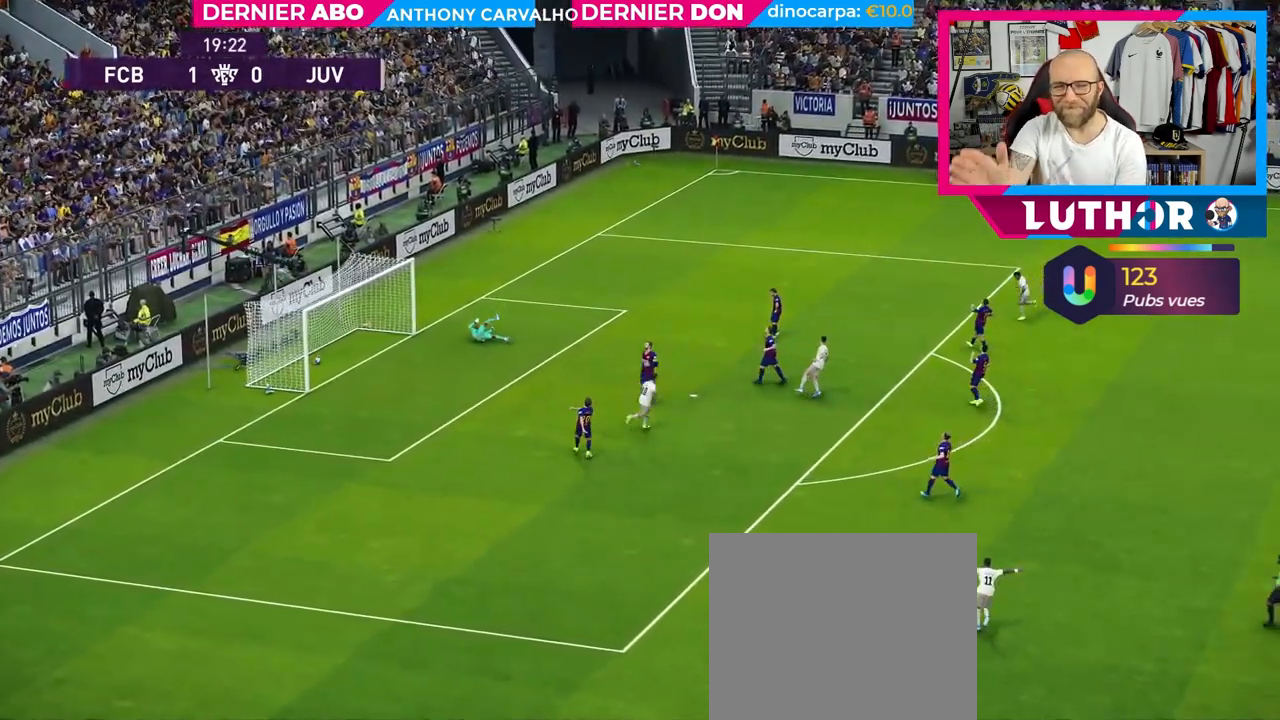
{"buttons": [], "left_stick": "center", "right_stick": "center", "events": []}
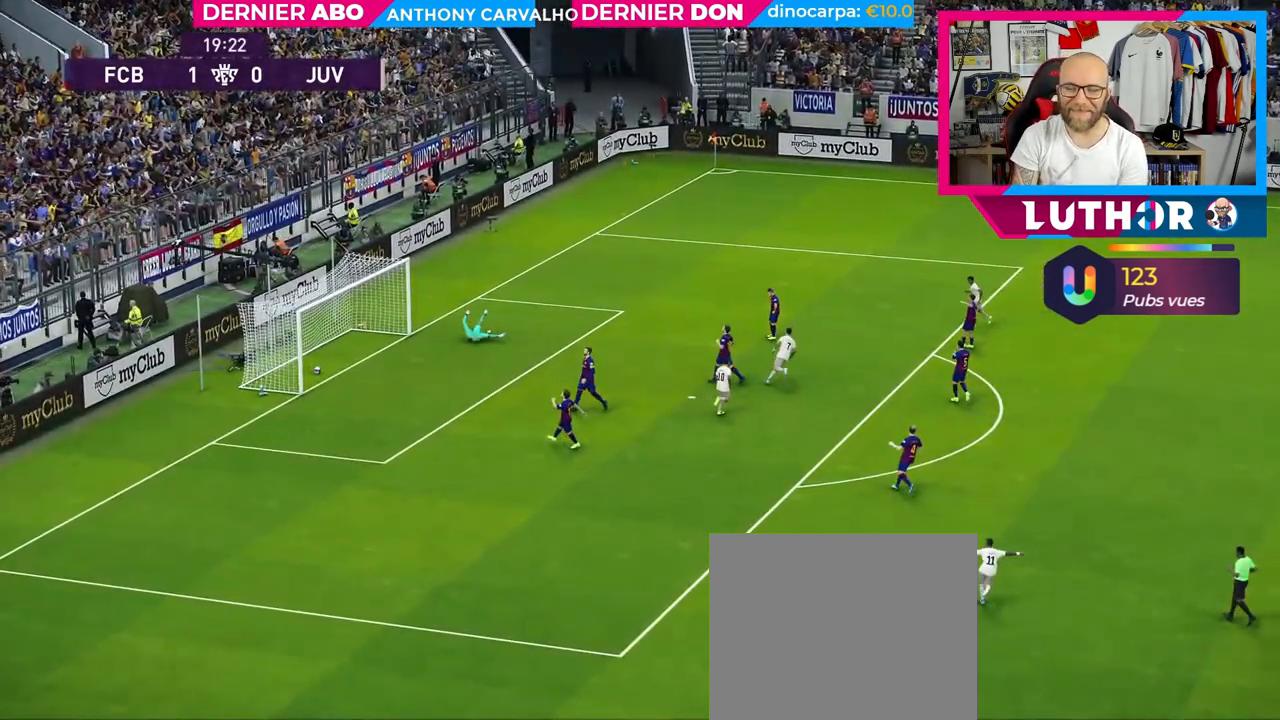
{"buttons": [], "left_stick": "center", "right_stick": "center", "events": []}
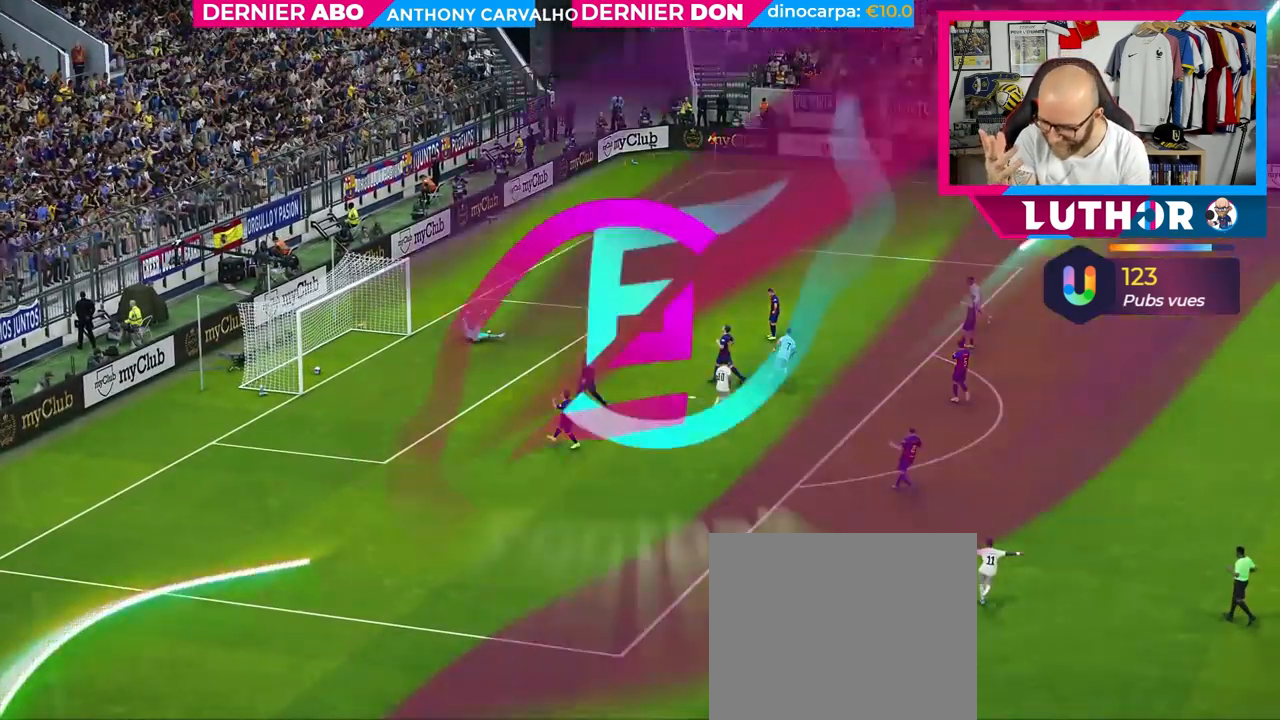
{"buttons": [], "left_stick": "center", "right_stick": "center", "events": []}
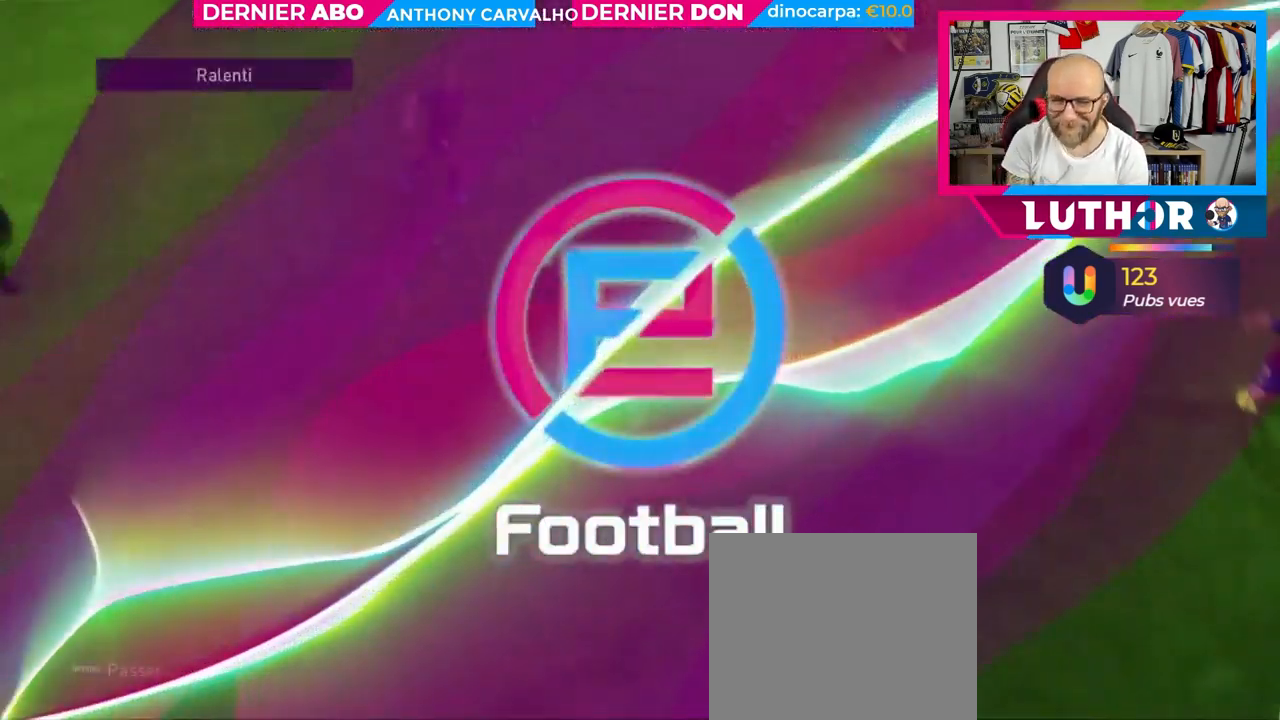
{"buttons": [], "left_stick": "center", "right_stick": "center", "events": []}
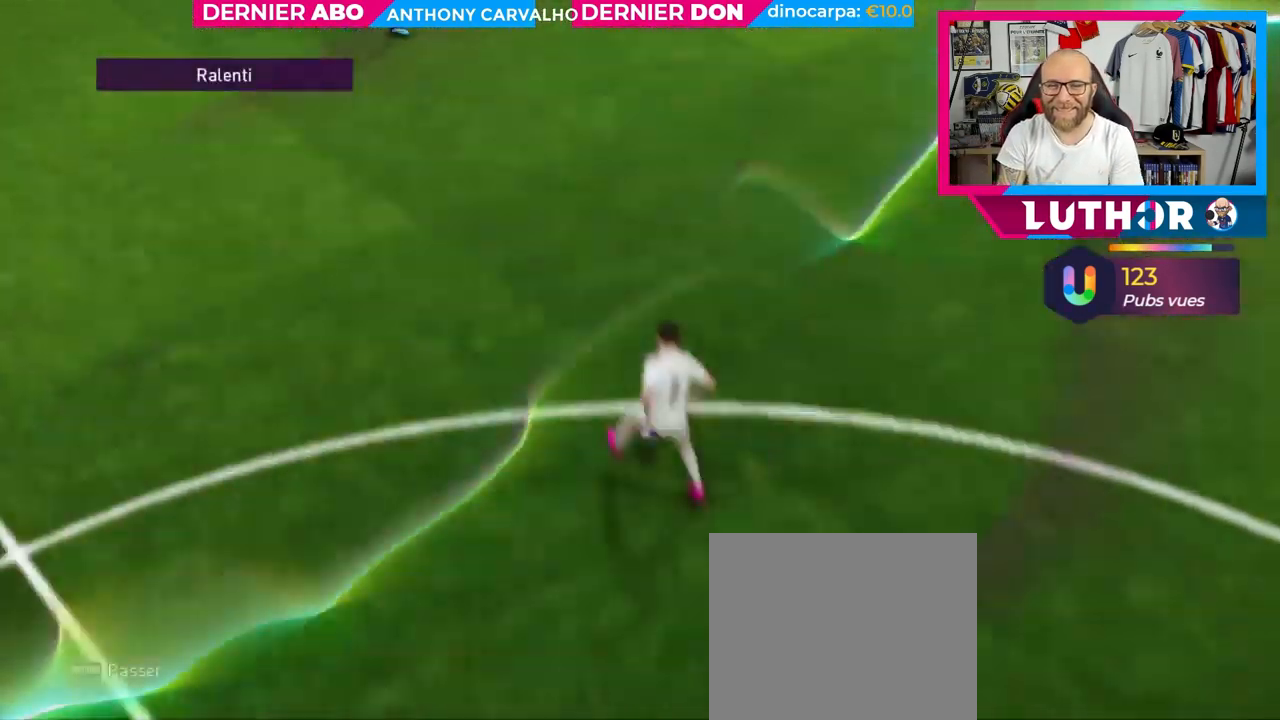
{"buttons": [], "left_stick": "center", "right_stick": "center", "events": [[83, "CROSS", "down"], [233, "CROSS", "up"]]}
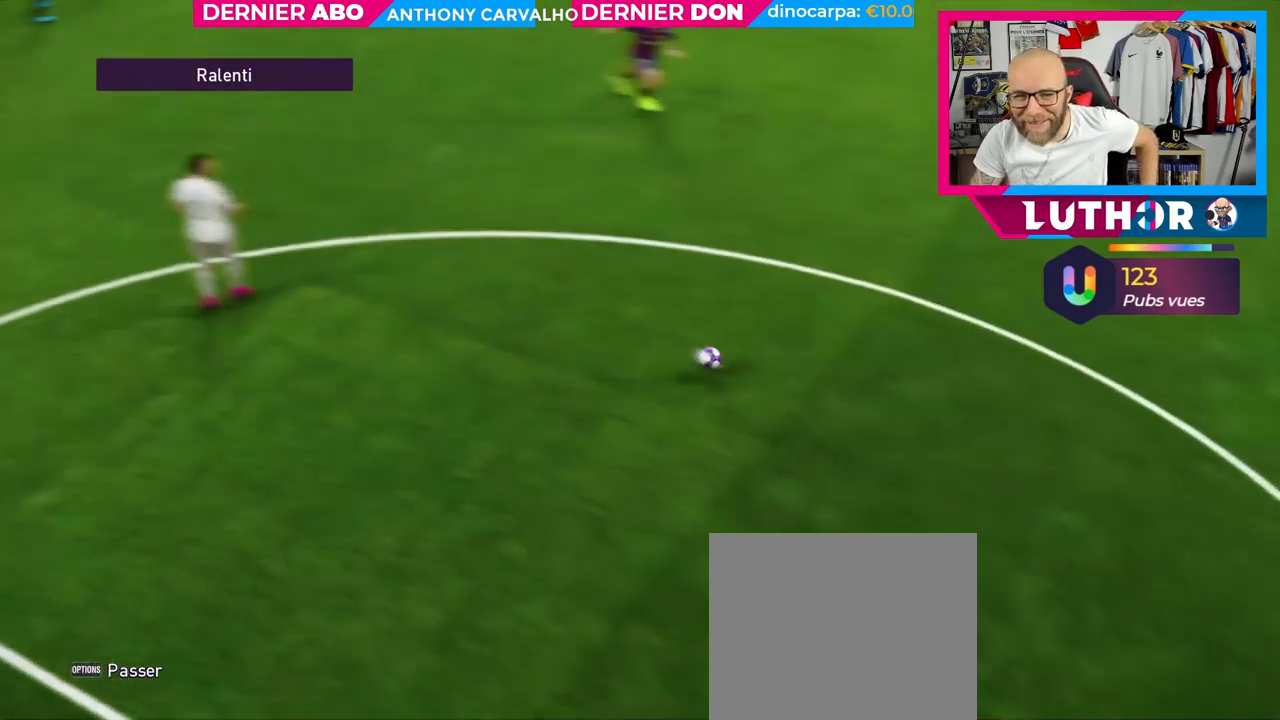
{"buttons": [], "left_stick": "center", "right_stick": "center", "events": []}
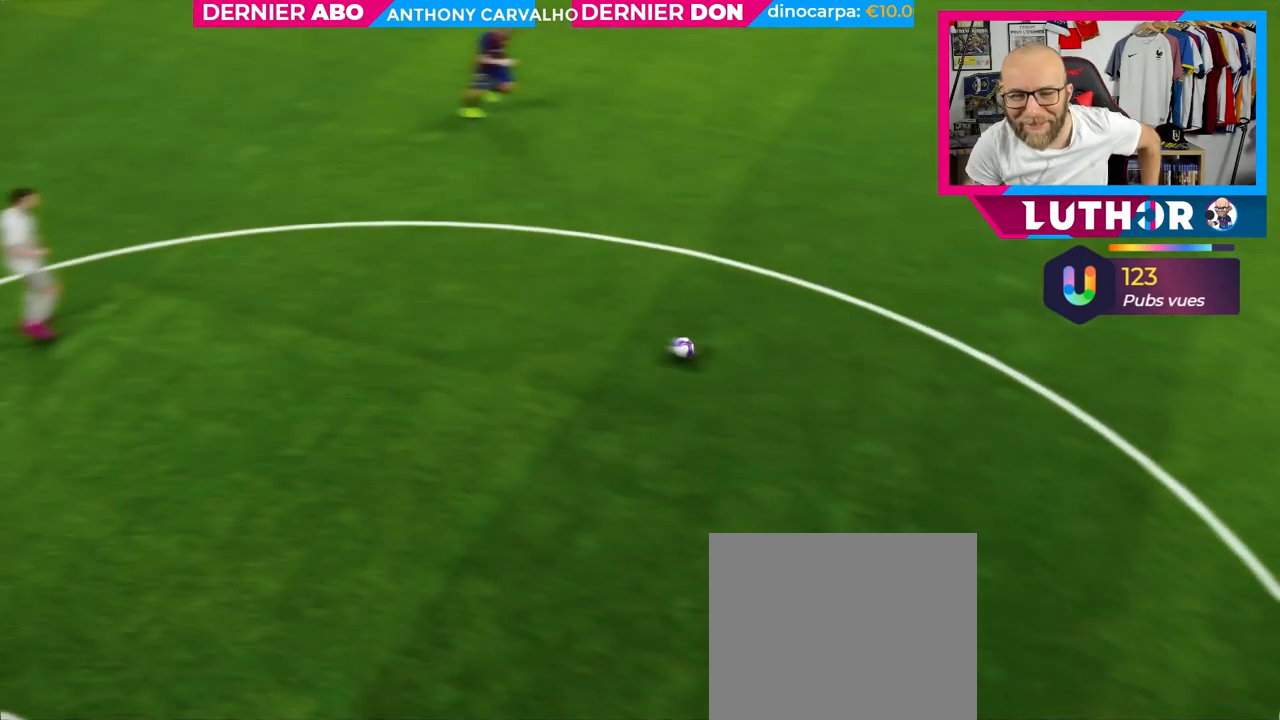
{"buttons": [], "left_stick": "center", "right_stick": "center", "events": []}
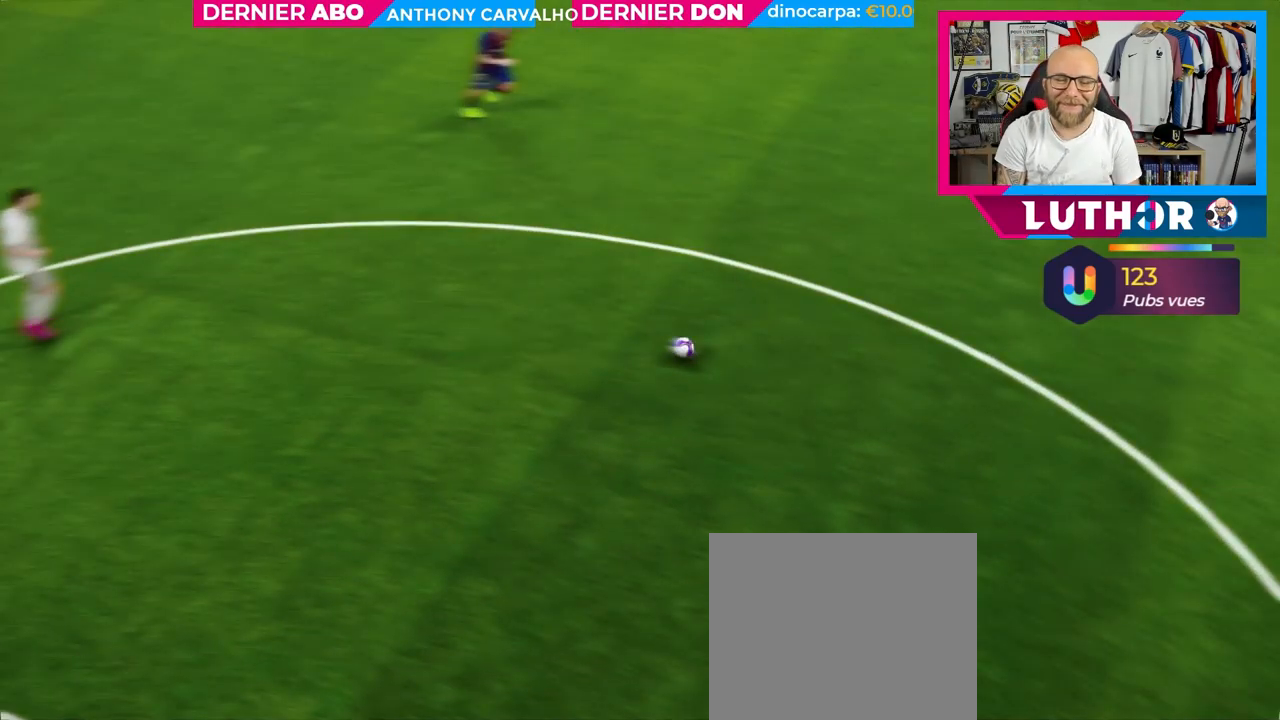
{"buttons": [], "left_stick": "center", "right_stick": "center", "events": []}
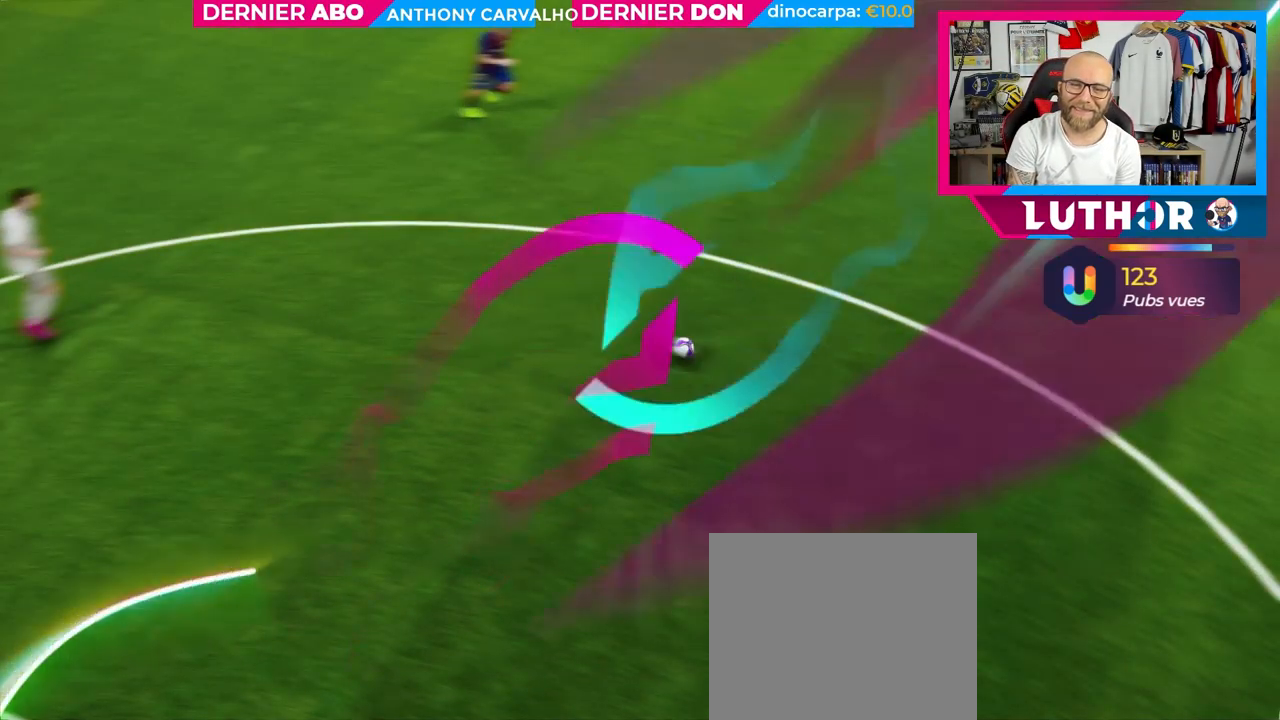
{"buttons": [], "left_stick": "center", "right_stick": "center", "events": []}
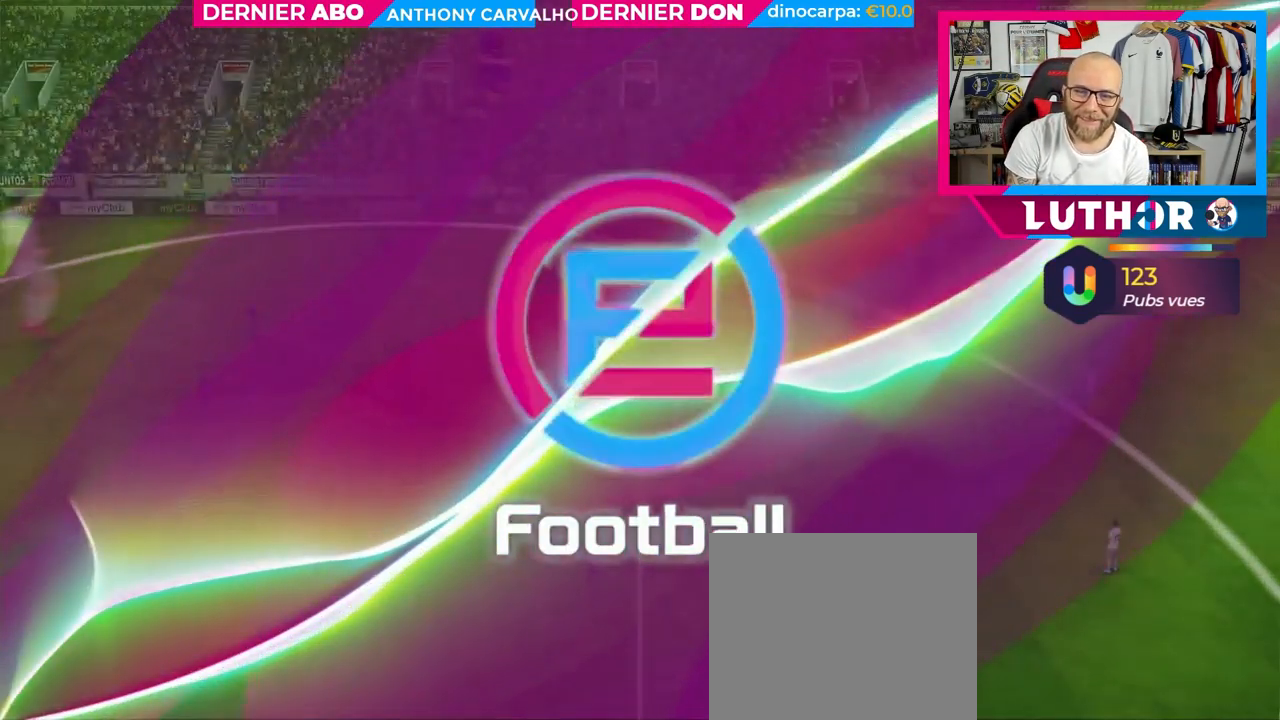
{"buttons": [], "left_stick": "center", "right_stick": "center", "events": []}
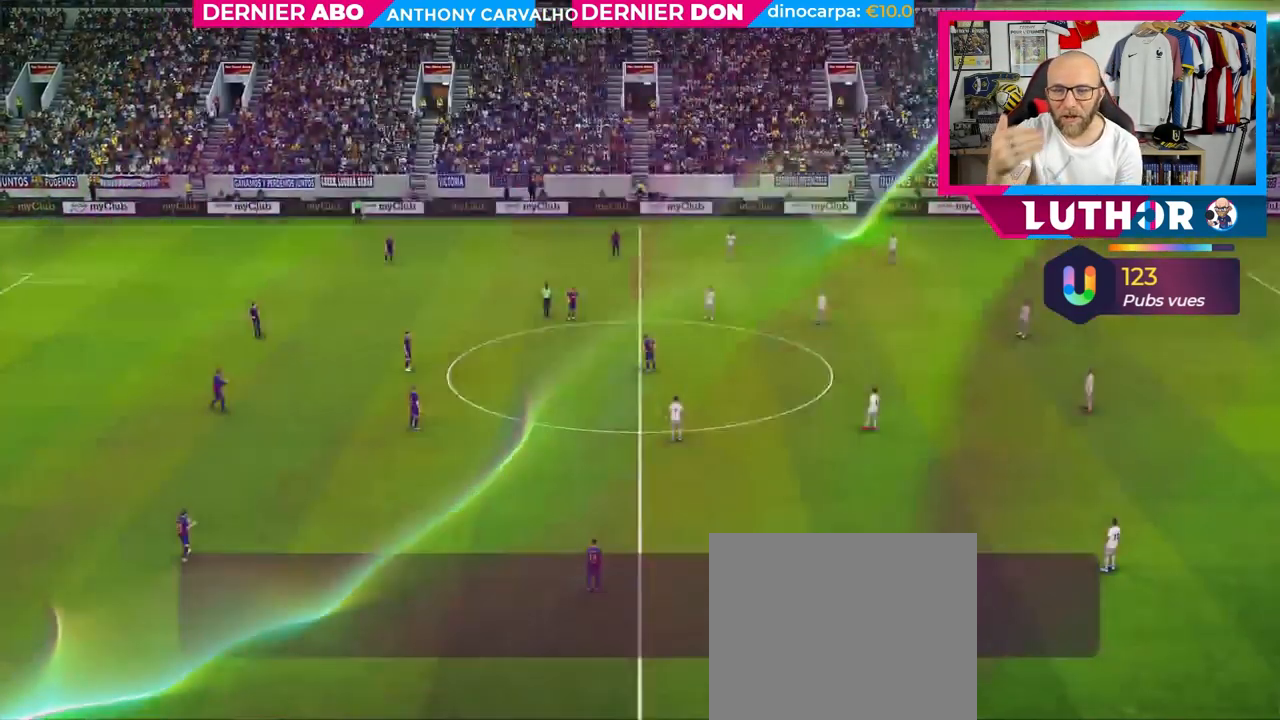
{"buttons": [], "left_stick": "center", "right_stick": "center", "events": []}
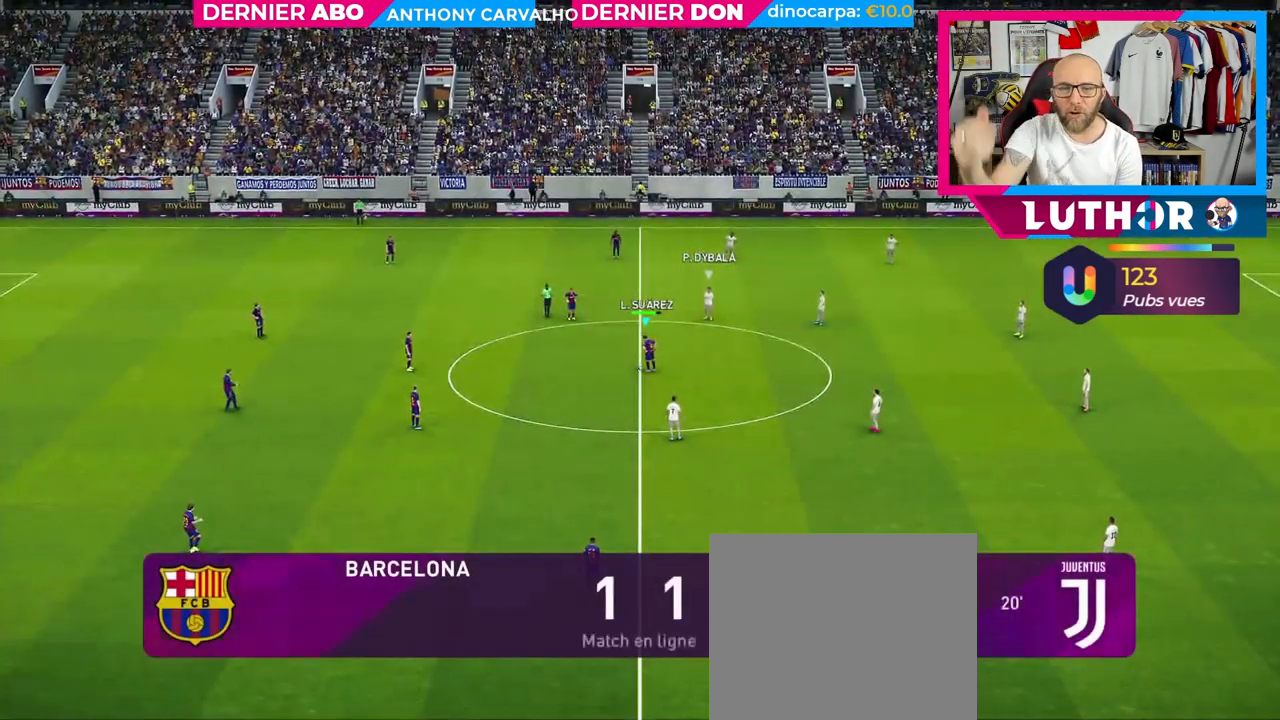
{"buttons": [], "left_stick": "center", "right_stick": "center", "events": []}
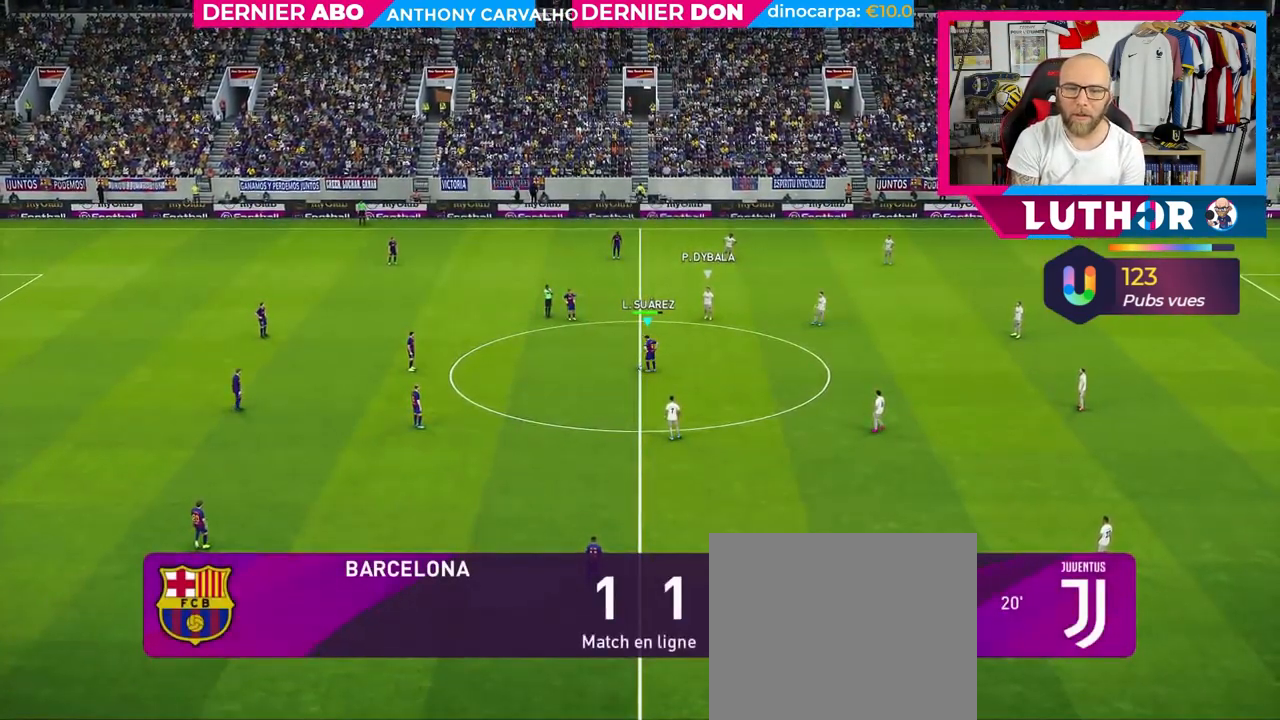
{"buttons": [], "left_stick": "center", "right_stick": "center", "events": [[183, "CROSS", "down"], [317, "CROSS", "up"]]}
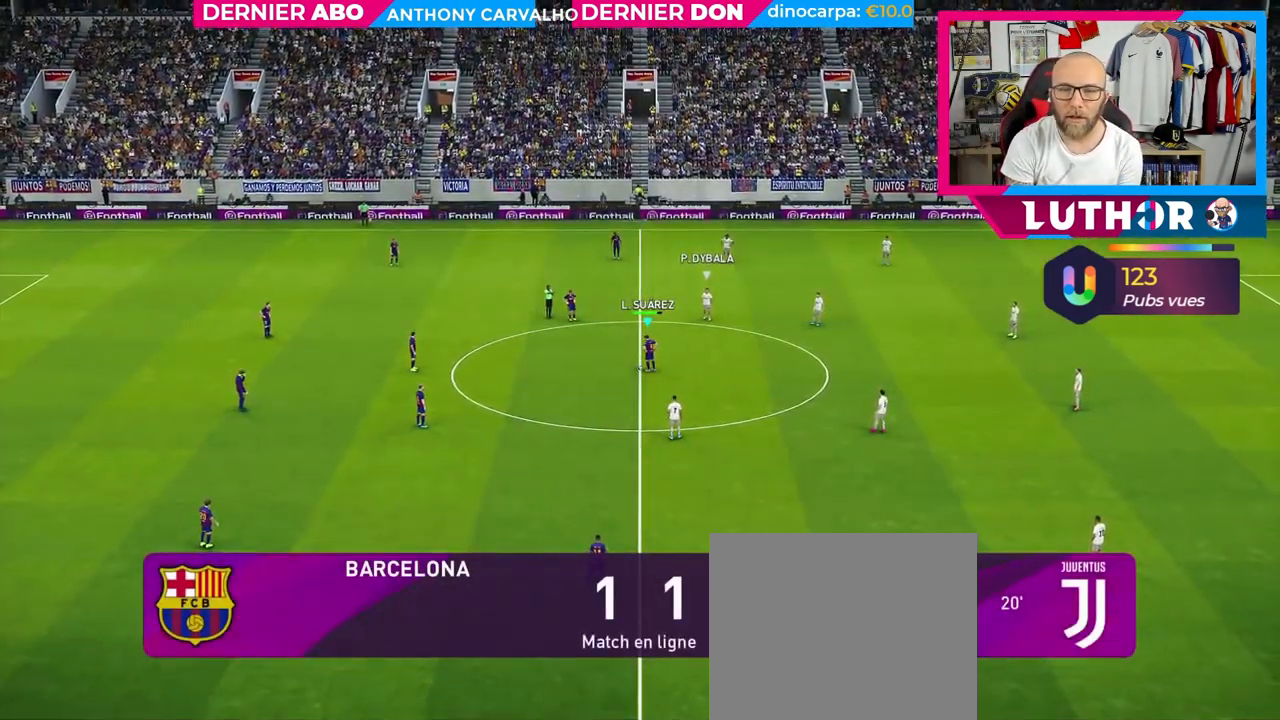
{"buttons": ["R2"], "left_stick": "center", "right_stick": "center", "events": [[500, "R2", "down"]]}
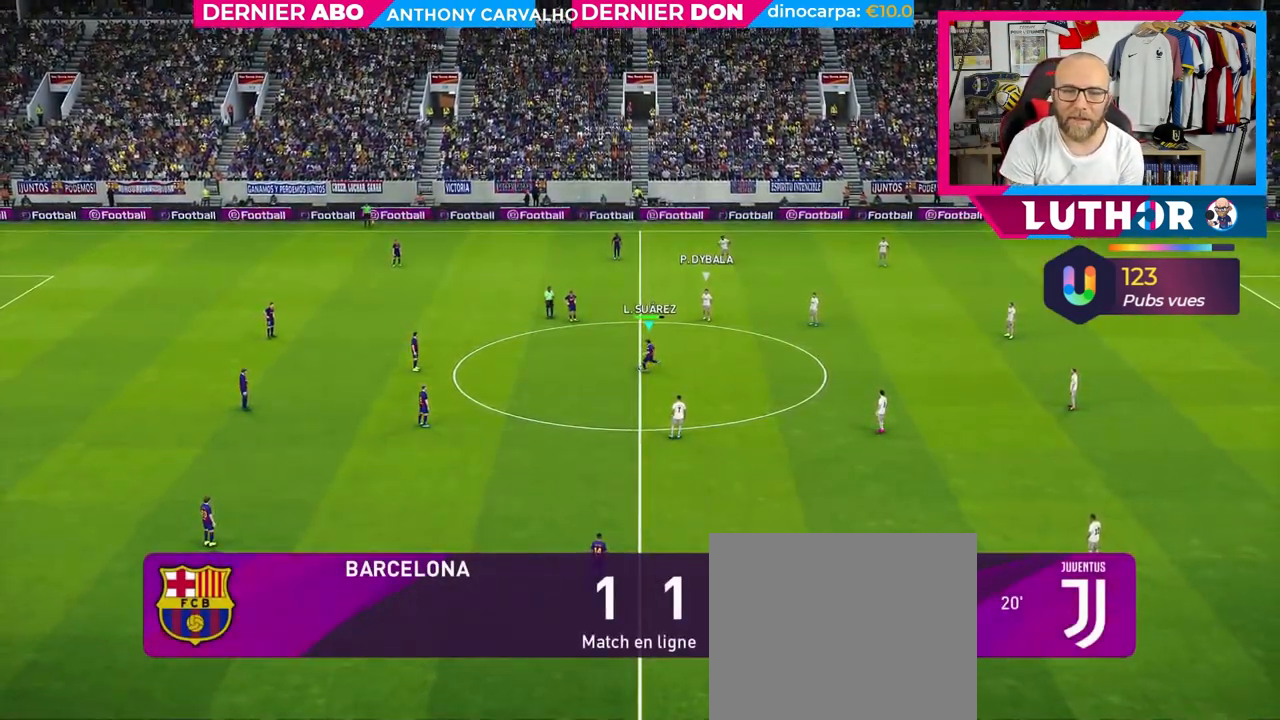
{"buttons": [], "left_stick": "down", "right_stick": "center", "events": [[133, "left_stick", "right"], [183, "left_stick", "down-right"], [283, "R2", "up"], [333, "left_stick", "down"]]}
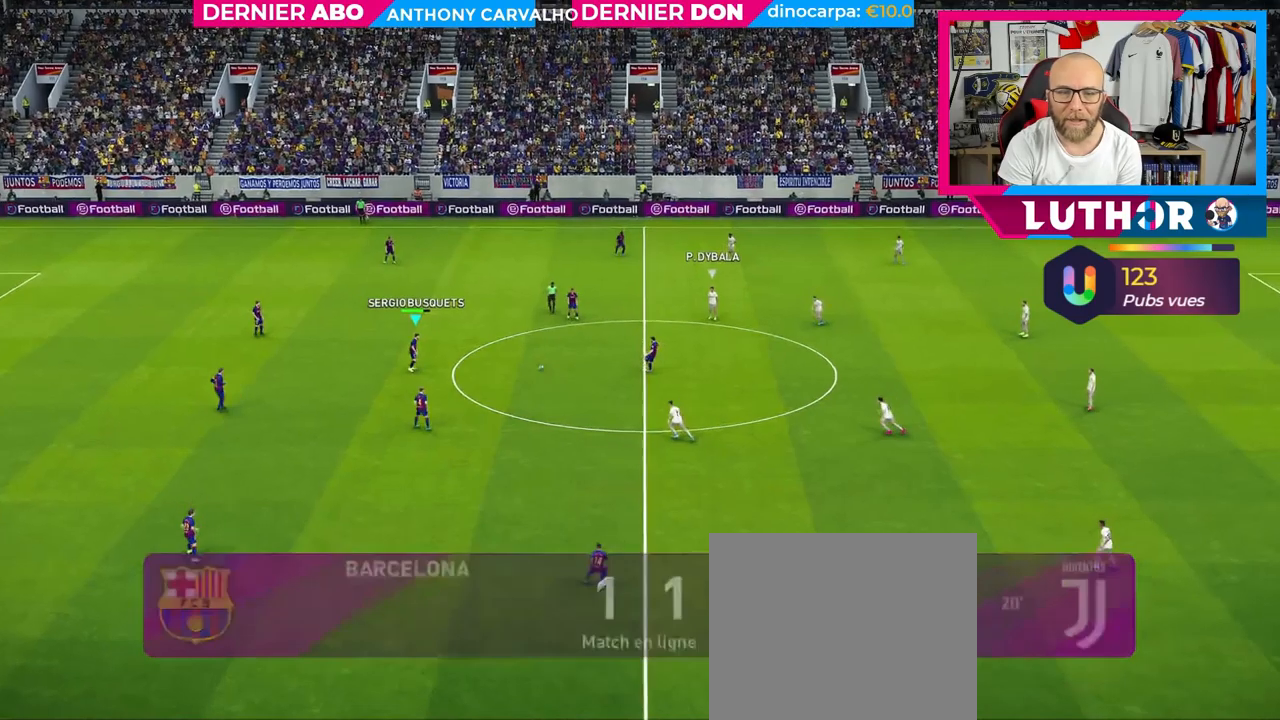
{"buttons": [], "left_stick": "down", "right_stick": "center", "events": []}
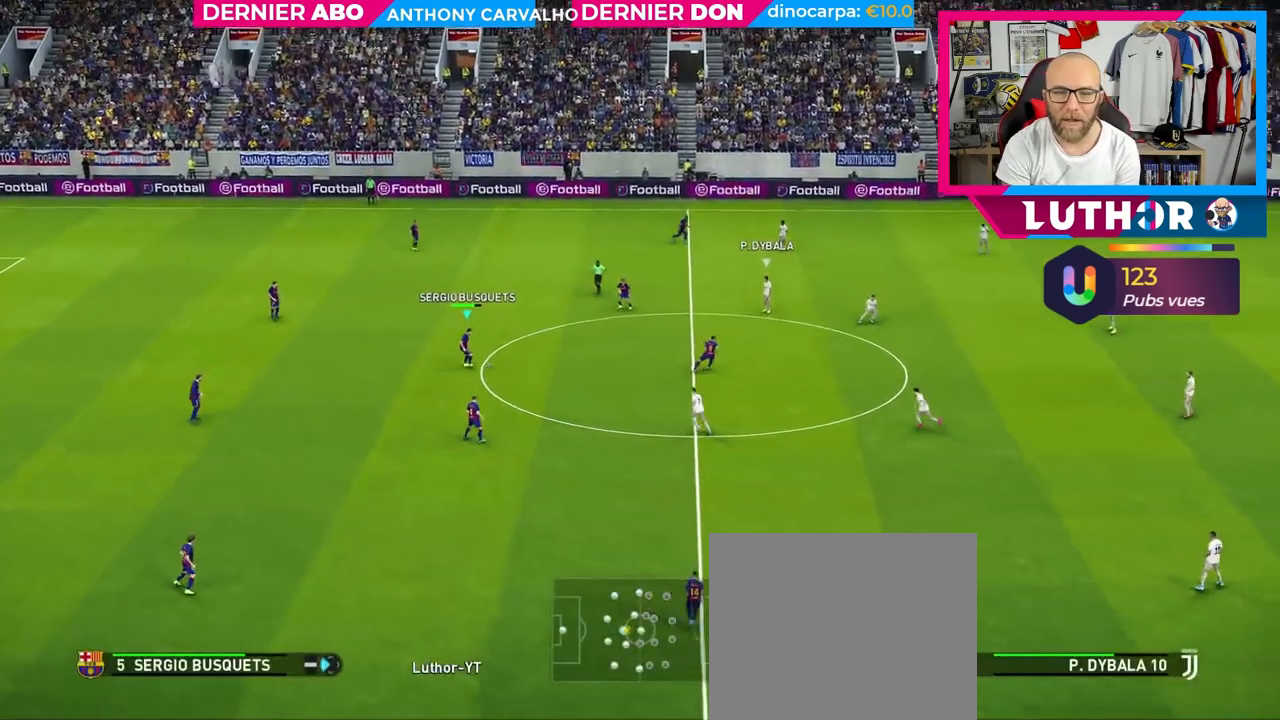
{"buttons": [], "left_stick": "center", "right_stick": "center", "events": [[33, "CROSS", "down"], [283, "CROSS", "up"], [450, "left_stick", "center"]]}